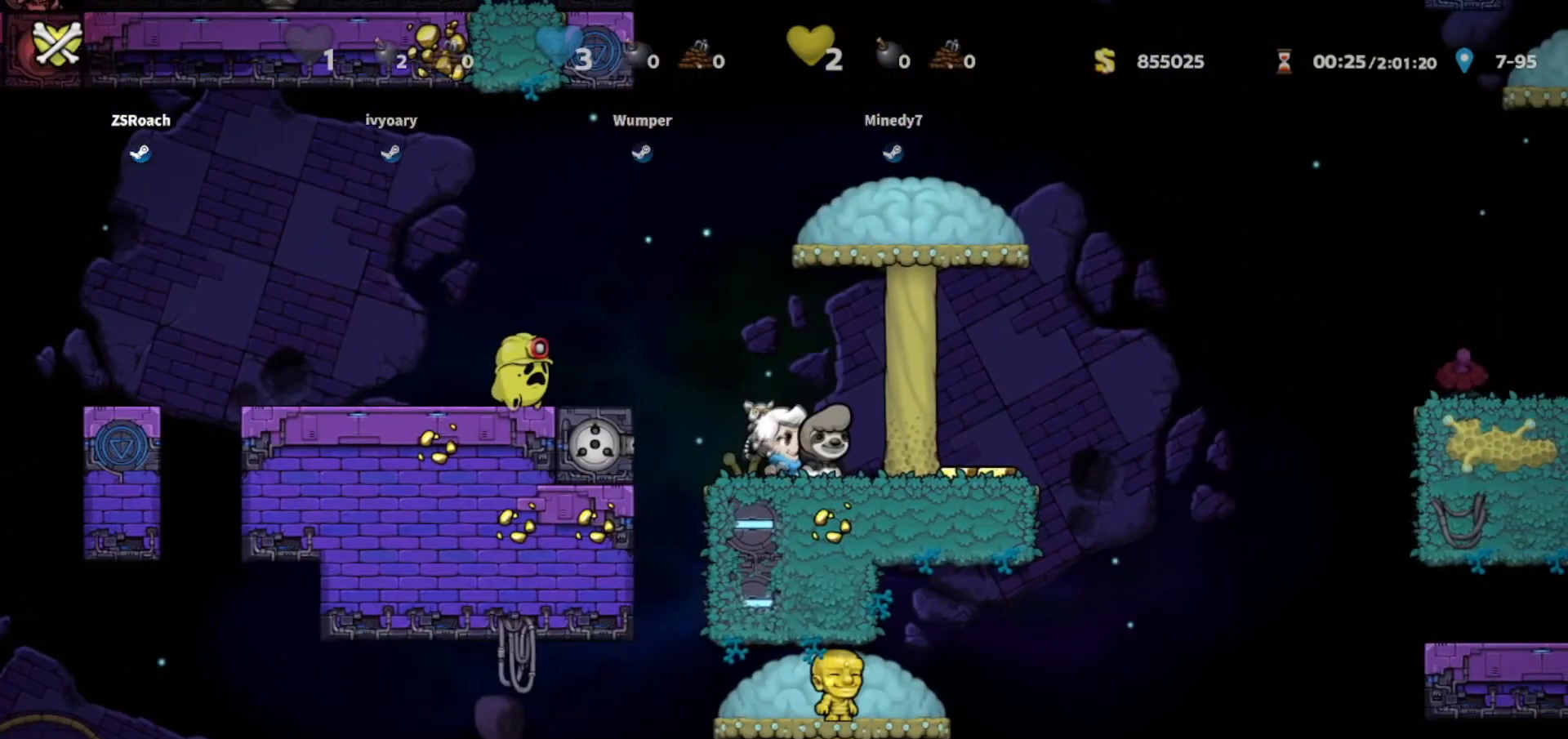
Gameplay with keyboard; each line is a JSON object with the keys held at the frame after it. "events" lists presses ("down") and releases ("up") of "bomb", "door", "down", "escape", "jump", "left", "right", "rope", "tab", "up", "walk" and "whip" between this image and that frame as [ms after this image, input, new state], when the widget could be followed in between. No other keys are recorded. Mouse input is not recorded. Key names are as the overlay labels them; some are game actions (e.g. jump) rather than physical keys.
{"keys": ["jump", "walk"], "events": [[67, "walk", "up"], [234, "walk", "down"], [367, "right", "up"], [401, "jump", "down"]]}
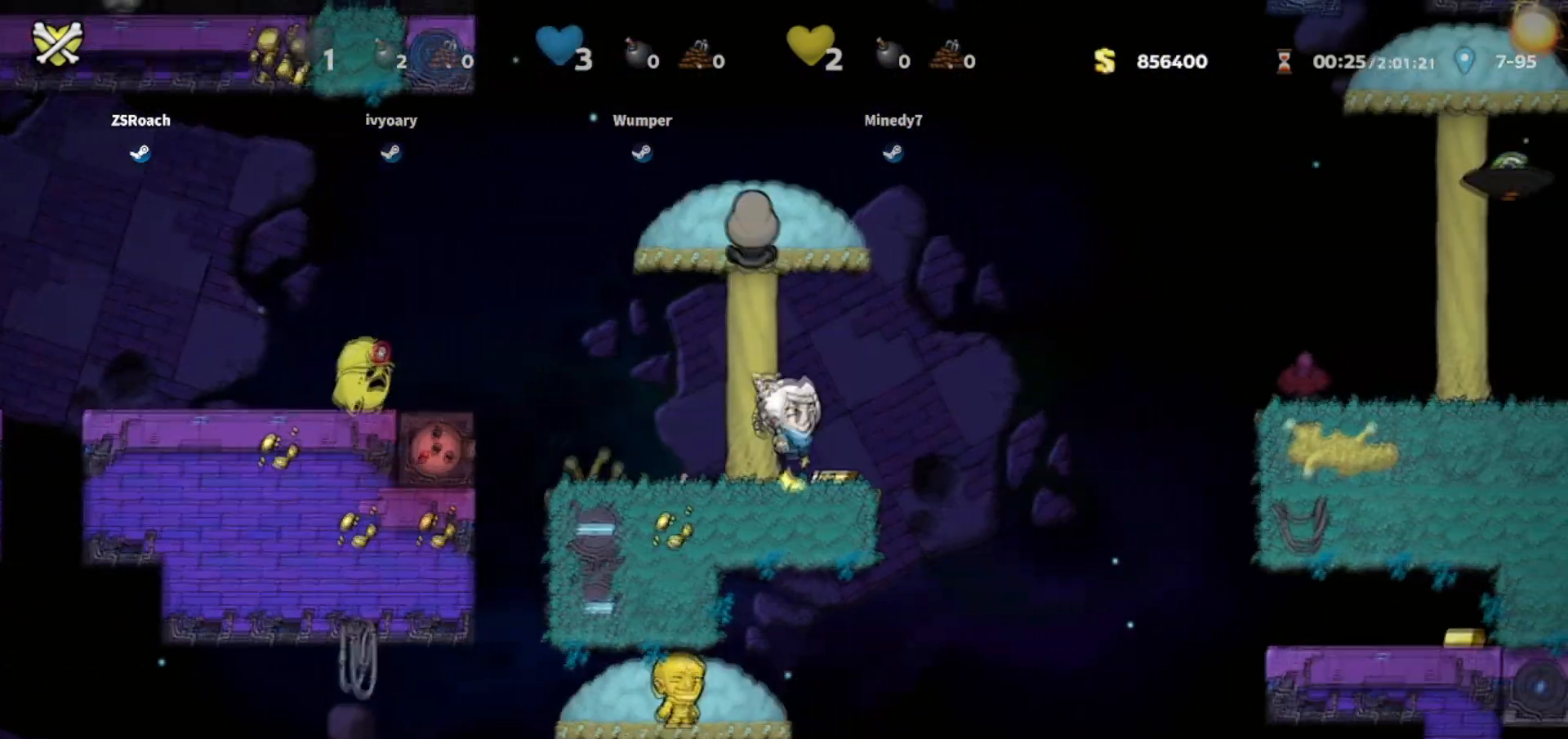
{"keys": ["right", "walk"], "events": [[33, "left", "down"], [100, "up", "down"], [133, "walk", "up"], [167, "left", "up"], [200, "jump", "up"], [300, "jump", "down"], [367, "walk", "down"], [434, "jump", "up"], [434, "right", "down"], [434, "up", "up"]]}
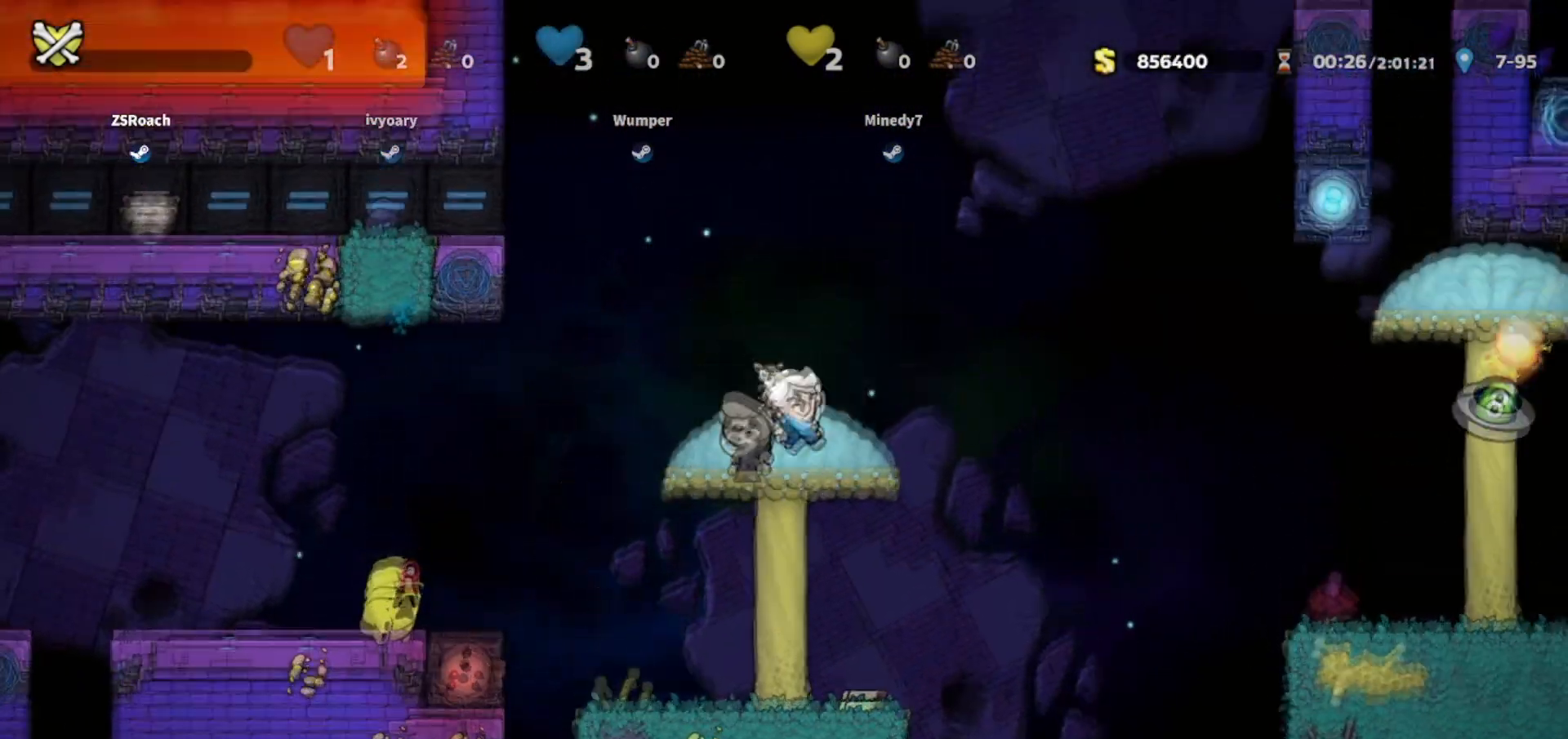
{"keys": ["left", "walk"], "events": [[67, "right", "up"], [401, "left", "down"]]}
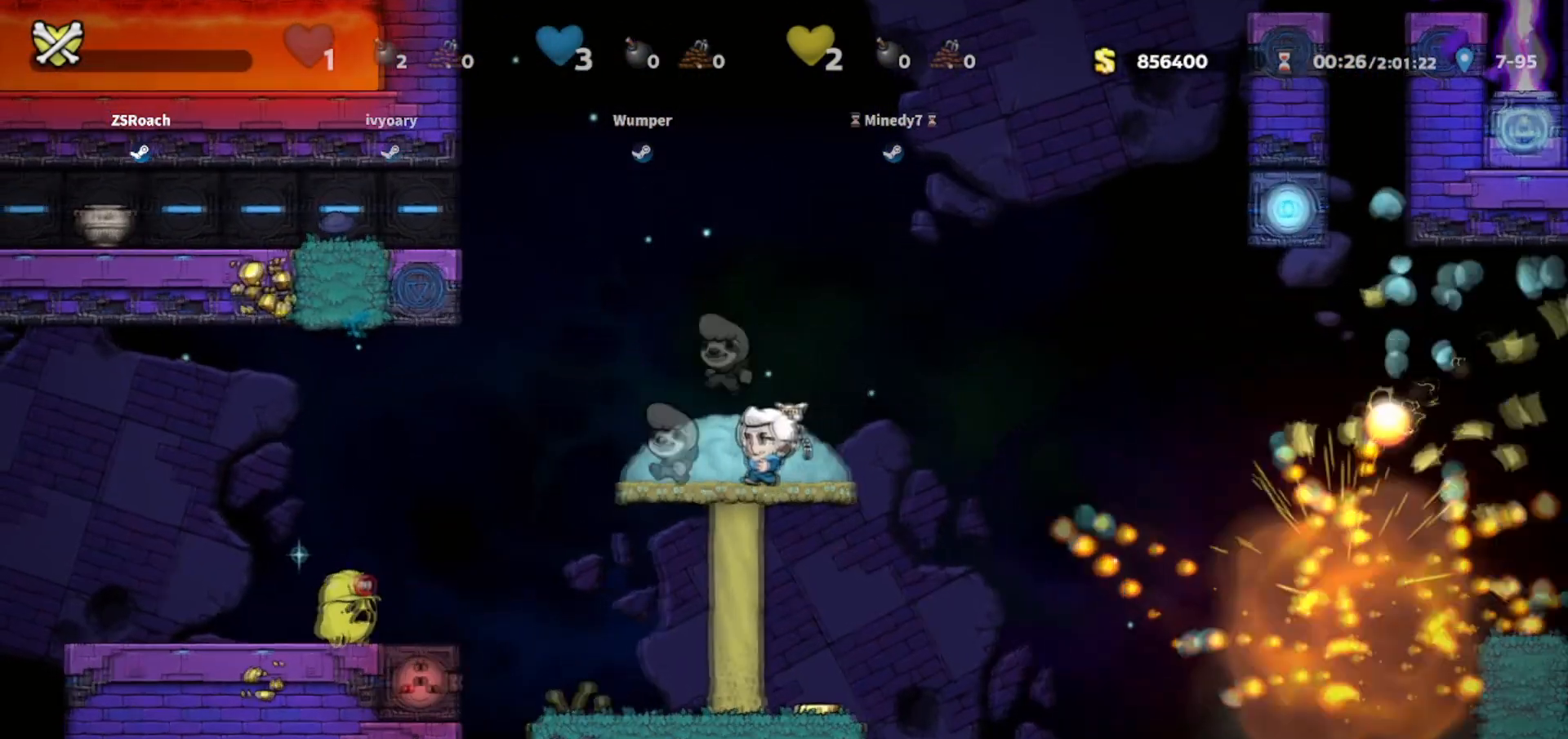
{"keys": ["walk"], "events": [[67, "left", "up"], [300, "right", "down"], [367, "right", "up"]]}
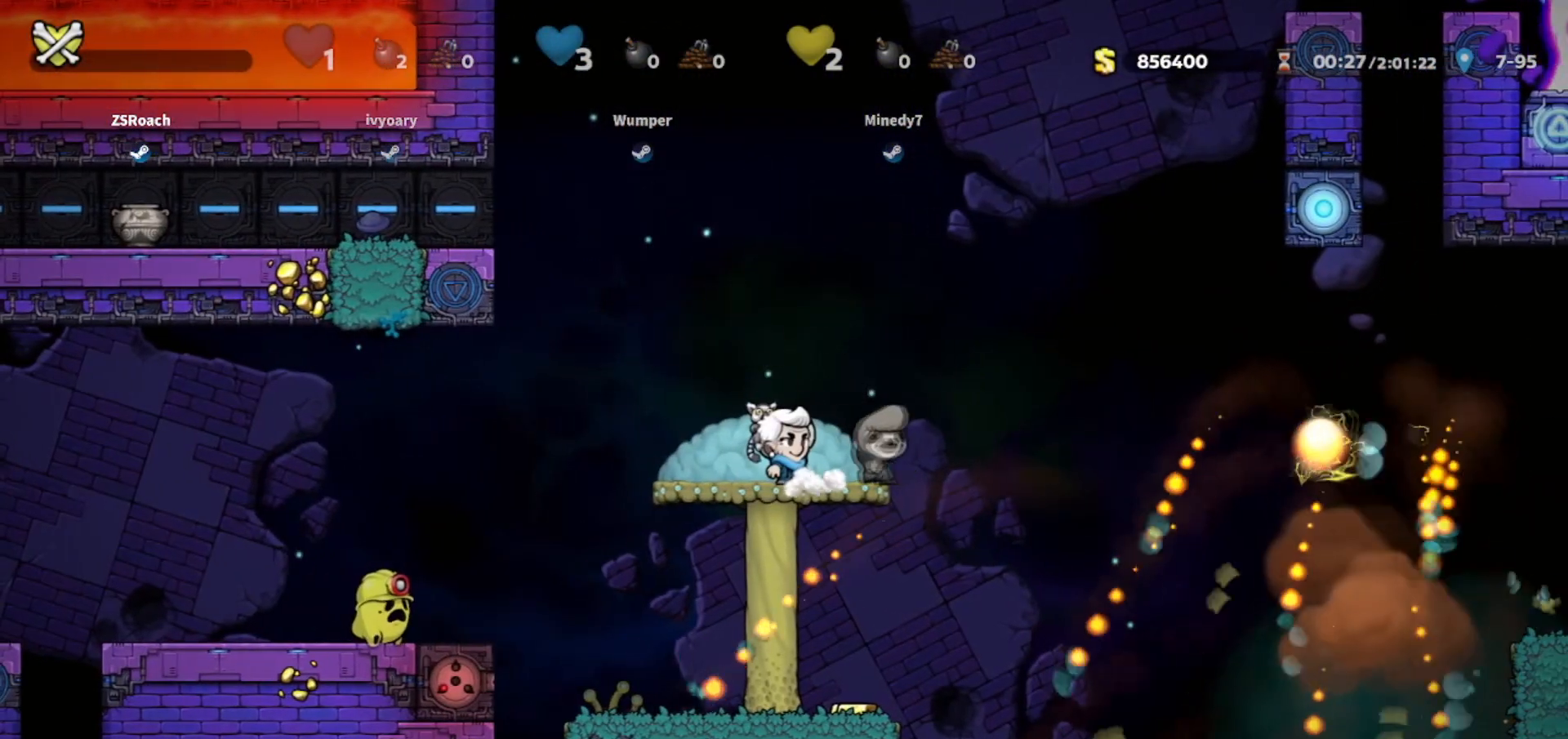
{"keys": ["walk"], "events": []}
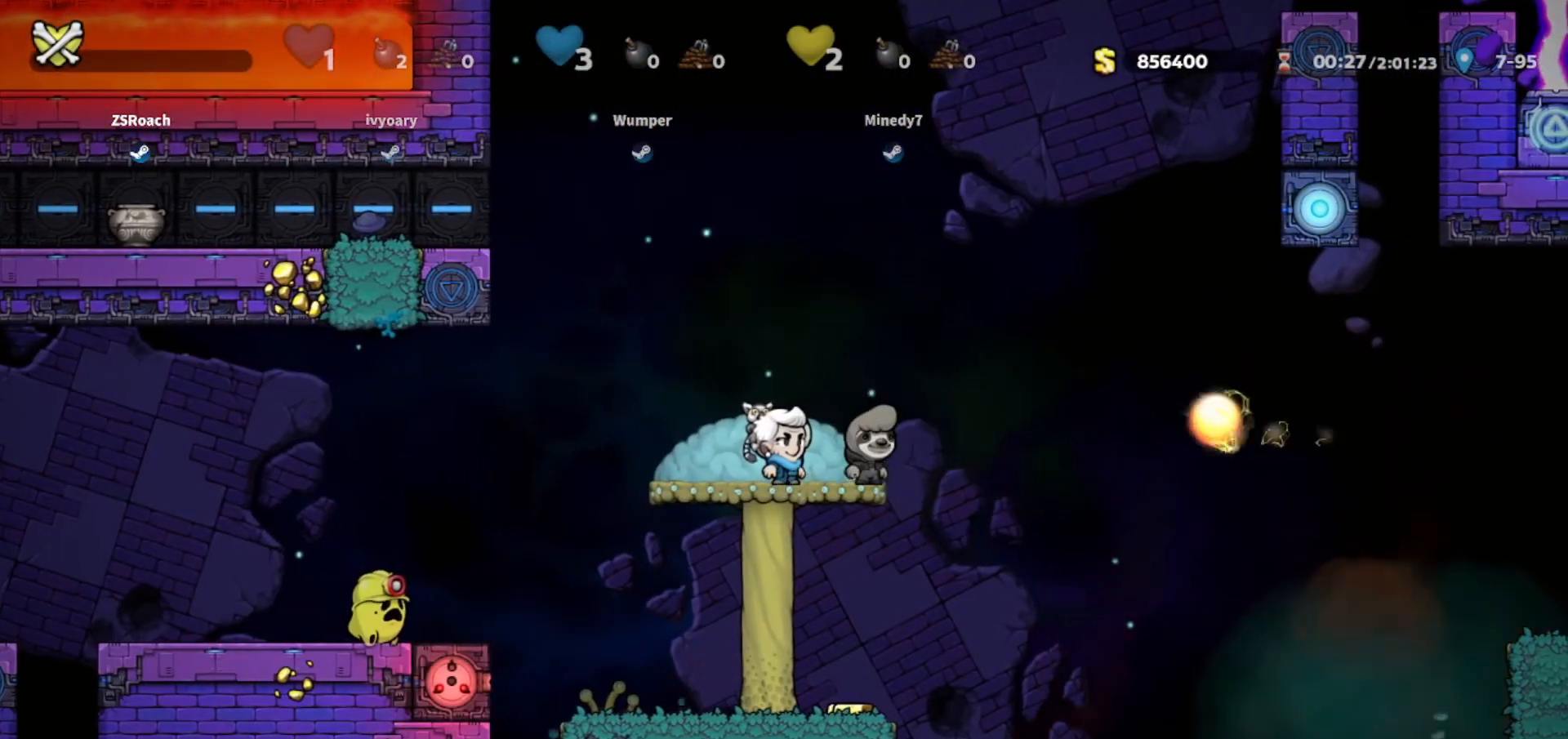
{"keys": ["walk"], "events": []}
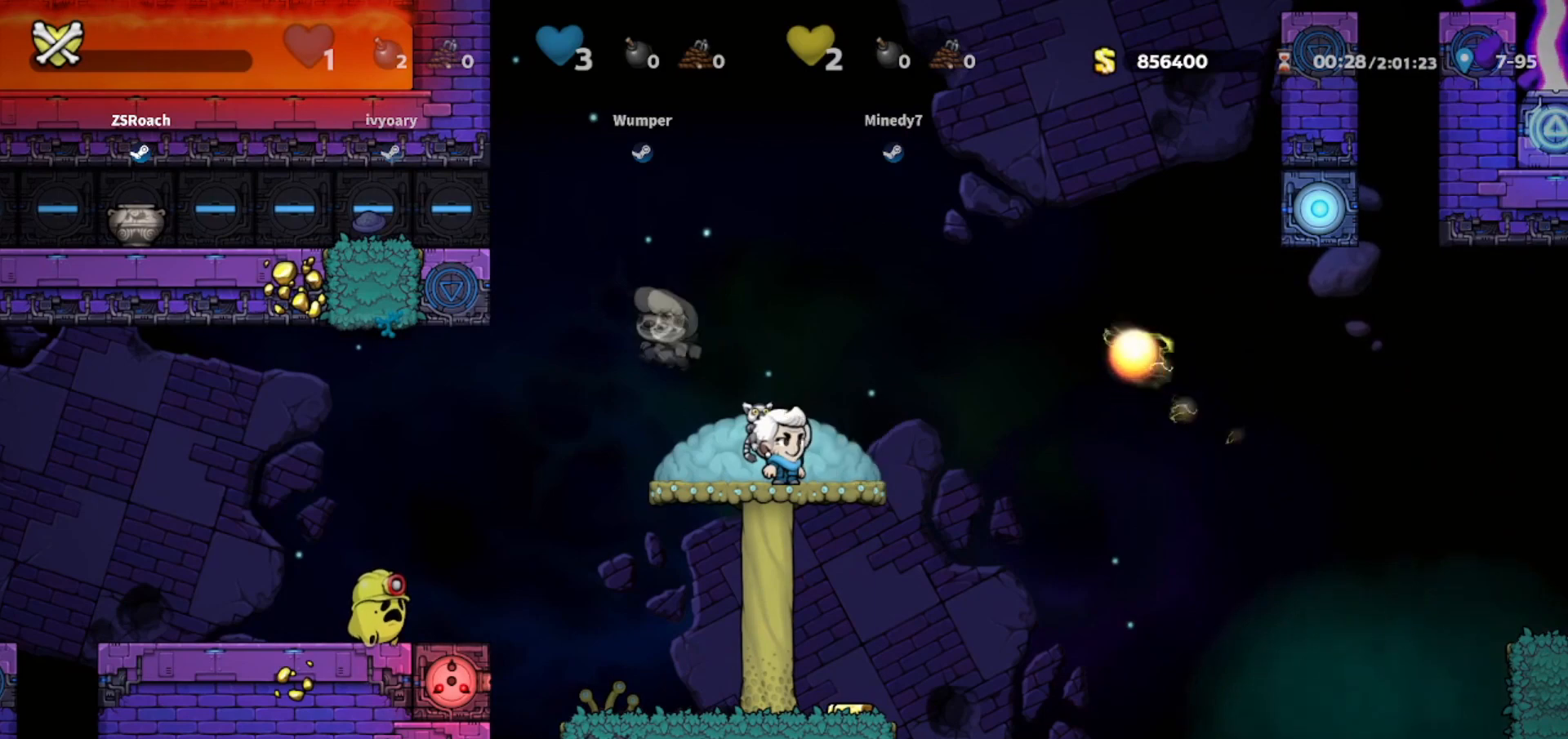
{"keys": ["left", "walk"], "events": [[467, "left", "down"]]}
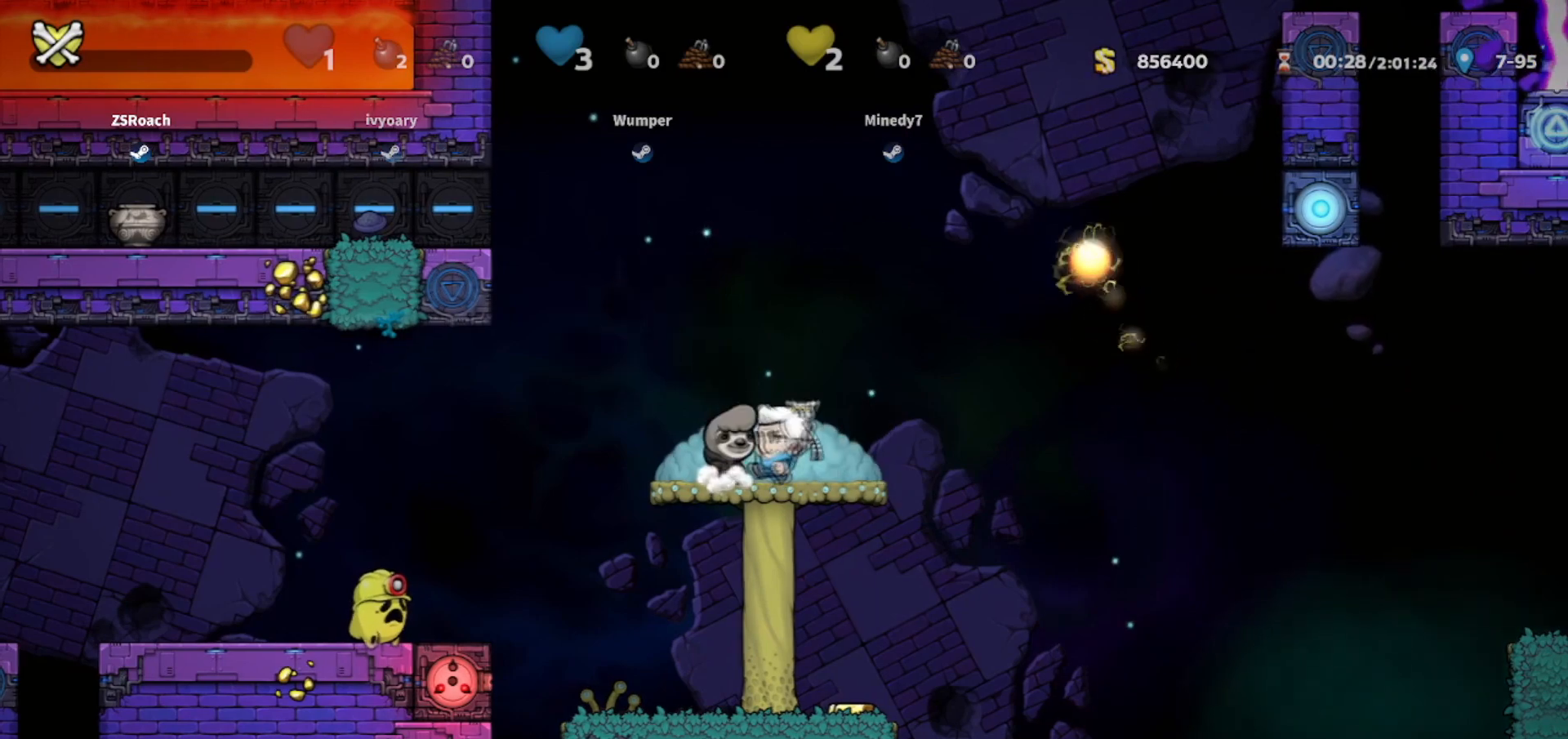
{"keys": ["walk"], "events": [[67, "left", "up"], [233, "down", "down"], [333, "whip", "down"], [434, "down", "up"], [434, "whip", "up"]]}
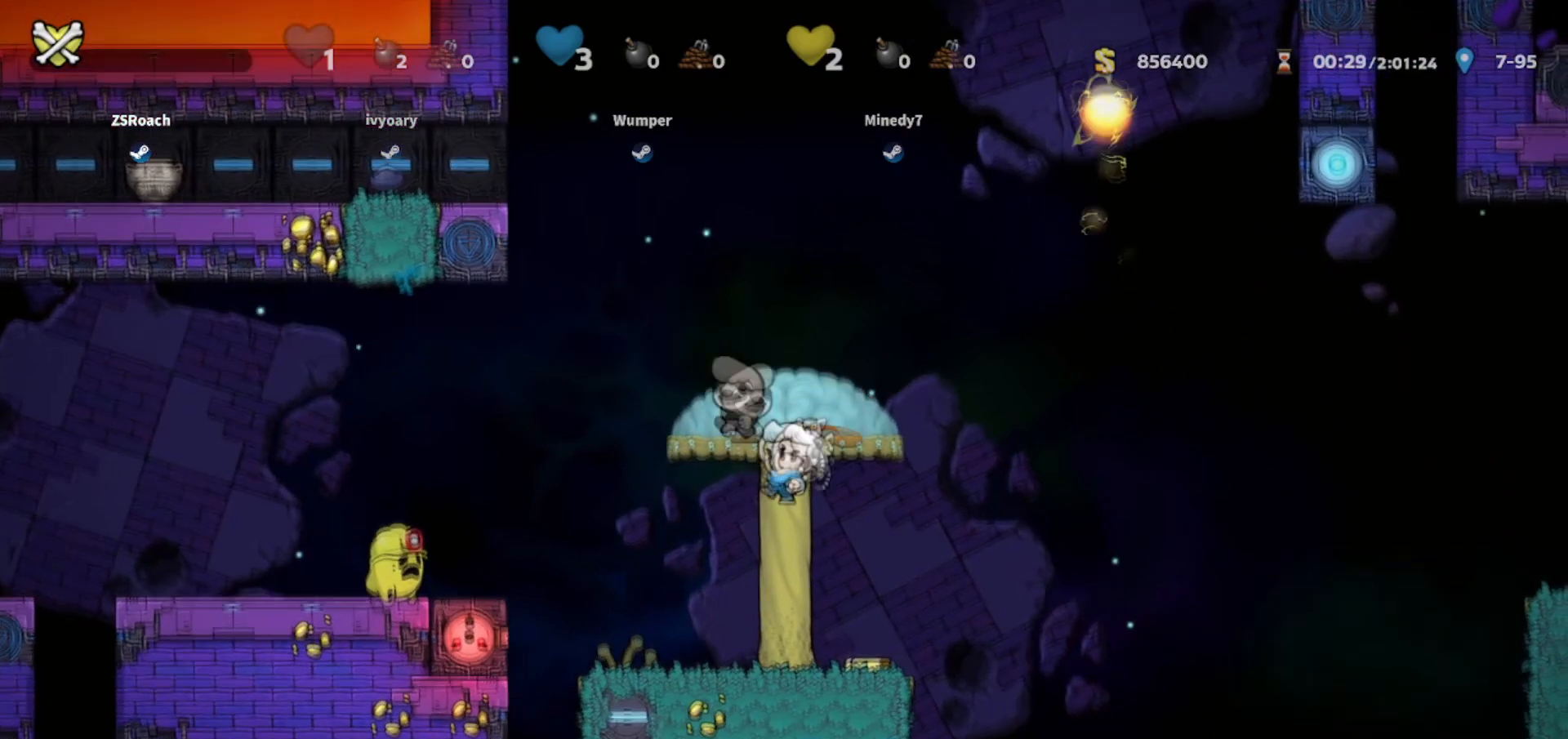
{"keys": ["left", "walk"], "events": [[201, "jump", "down"], [401, "left", "down"], [501, "jump", "up"]]}
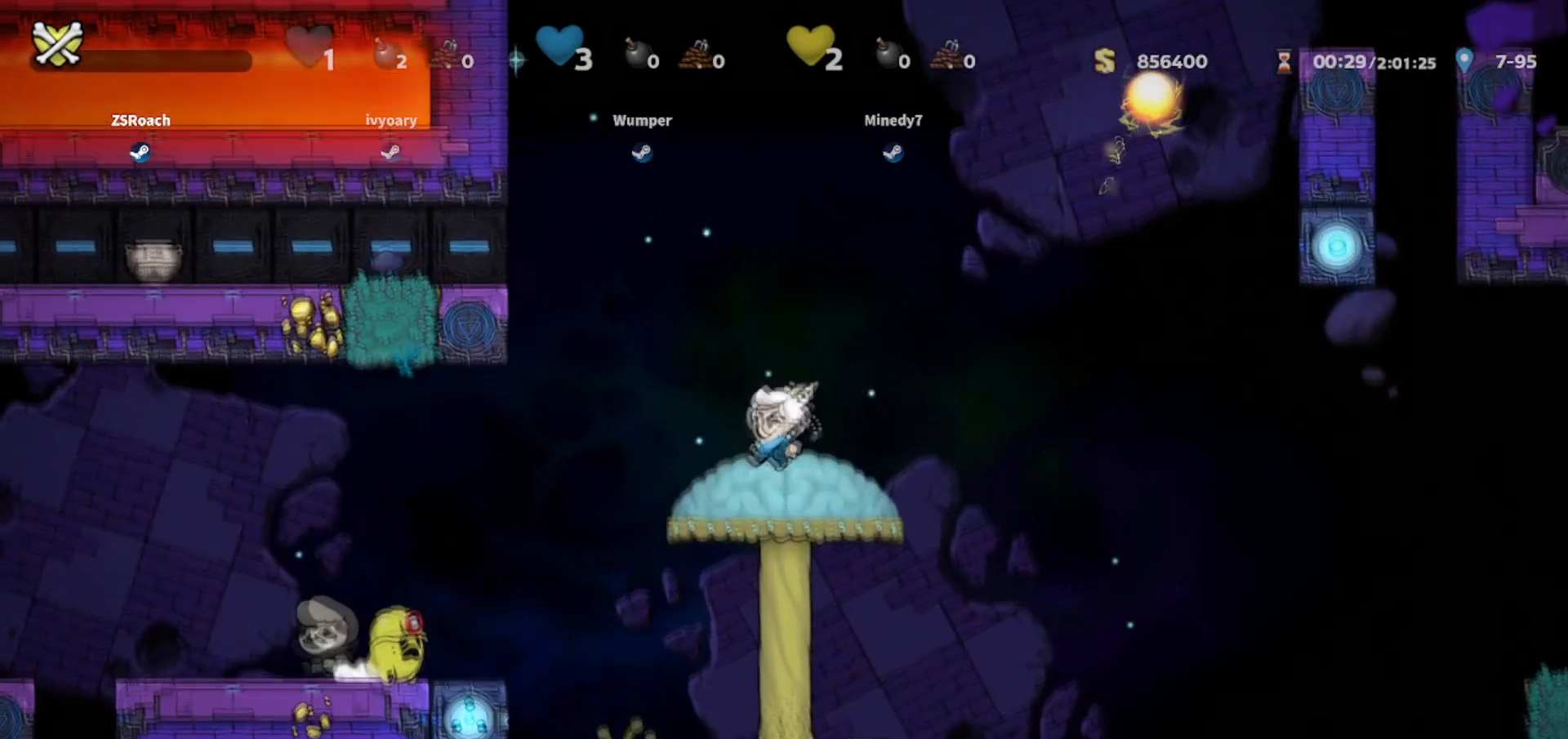
{"keys": ["left", "walk"], "events": [[67, "left", "up"], [434, "left", "down"]]}
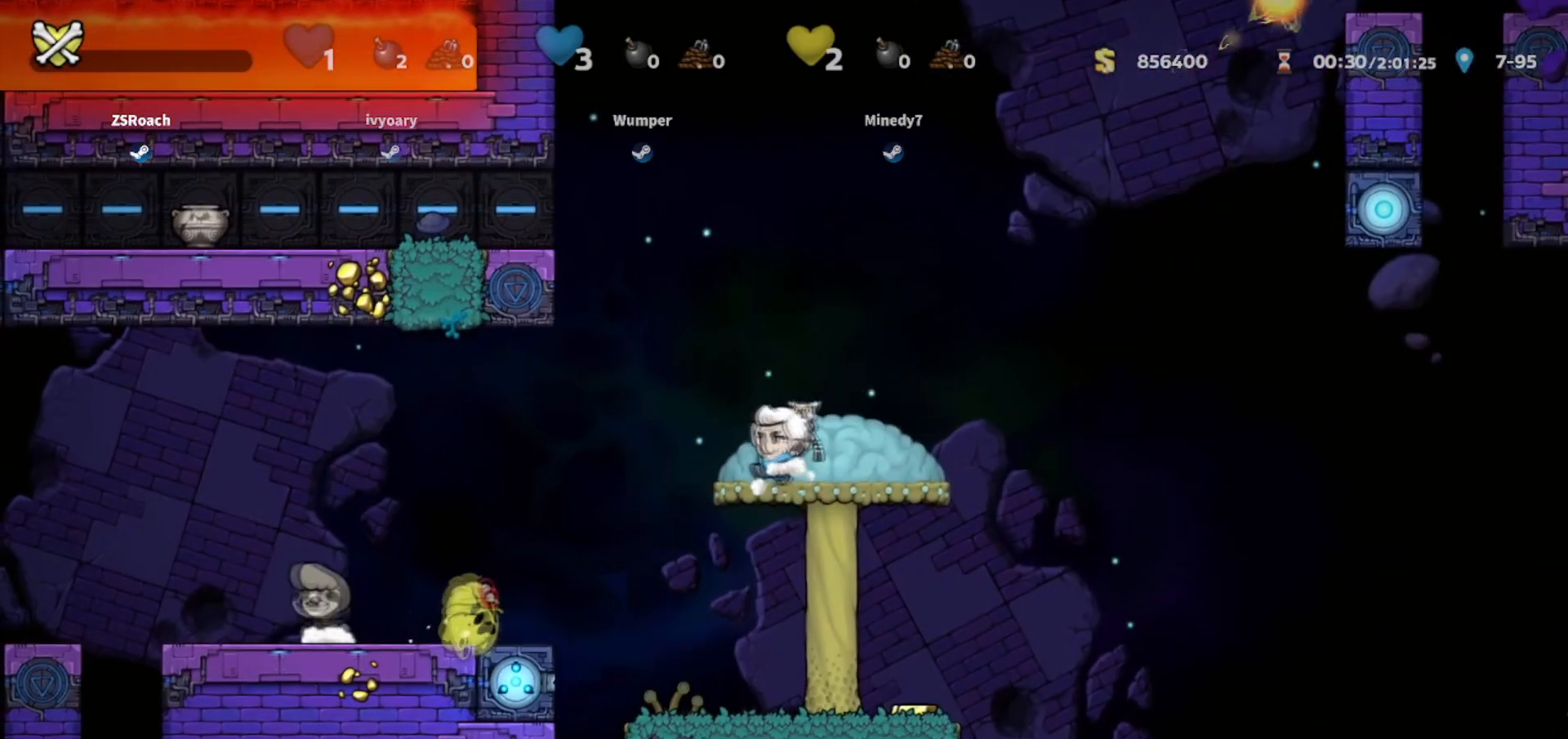
{"keys": ["down", "walk"], "events": [[34, "left", "up"], [401, "down", "down"]]}
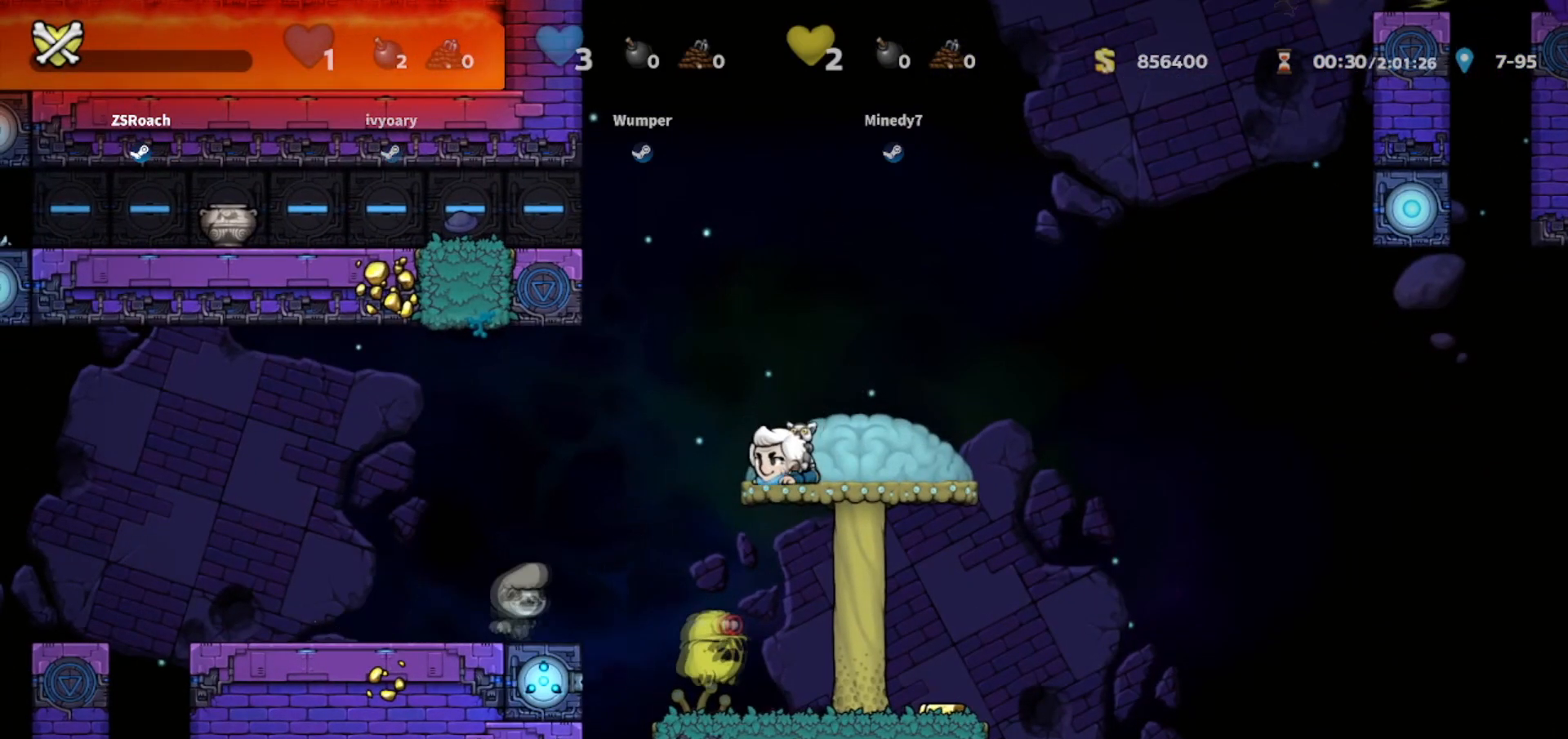
{"keys": ["down", "walk"], "events": [[133, "down", "up"], [200, "down", "down"], [300, "down", "up"], [333, "down", "down"]]}
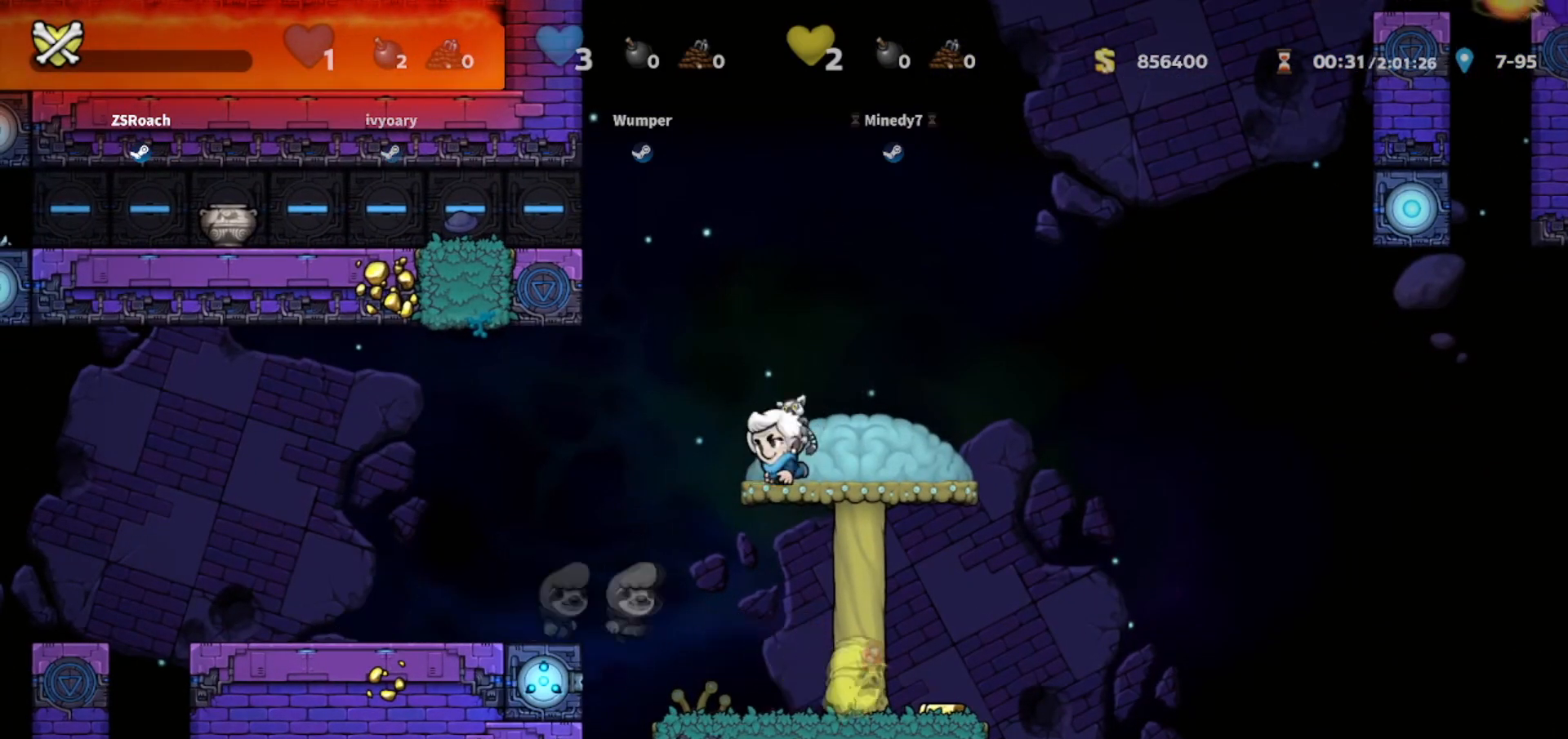
{"keys": ["walk"], "events": [[34, "down", "up"], [67, "down", "down"], [134, "down", "up"], [167, "down", "down"], [234, "down", "up"], [401, "down", "down"], [467, "down", "up"]]}
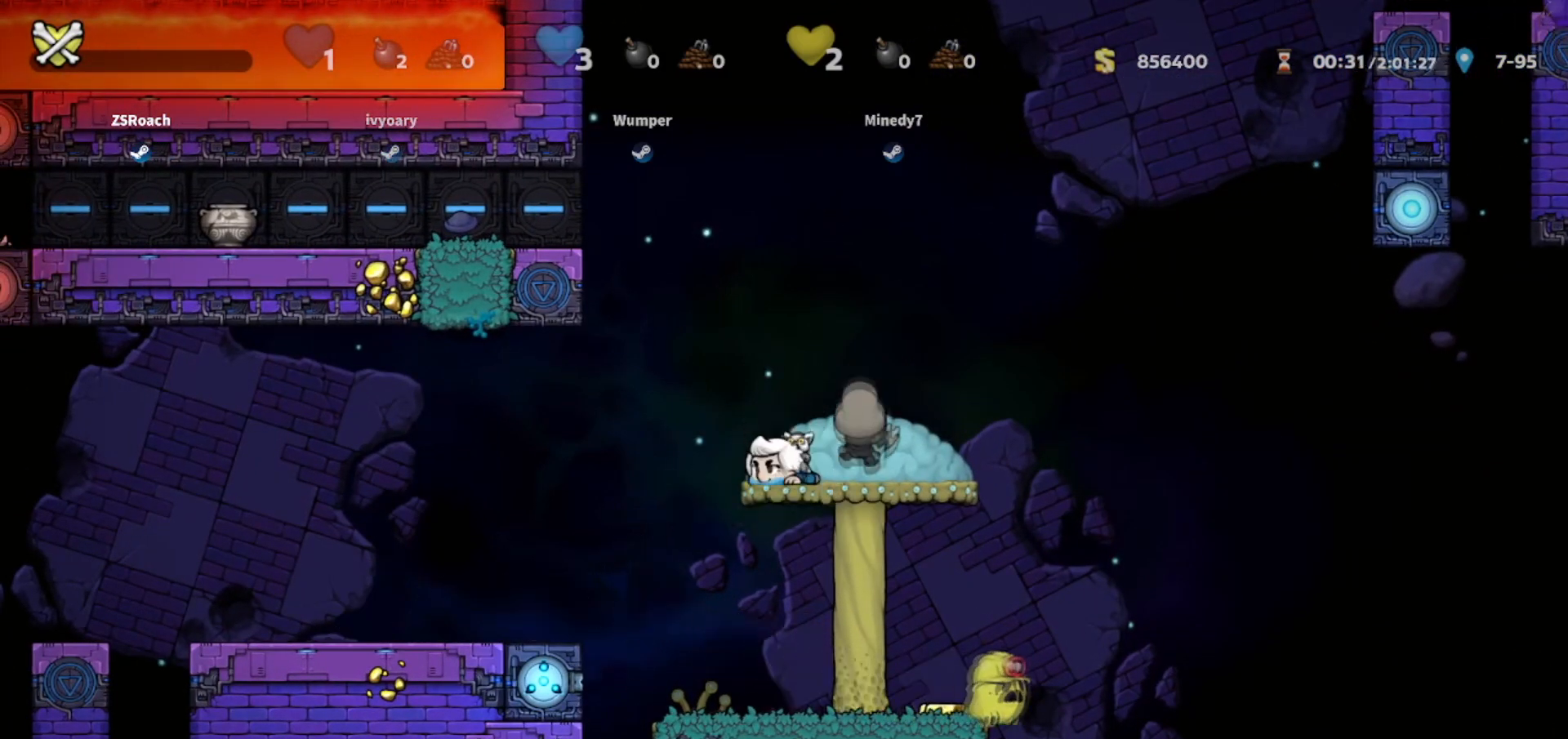
{"keys": ["walk"], "events": []}
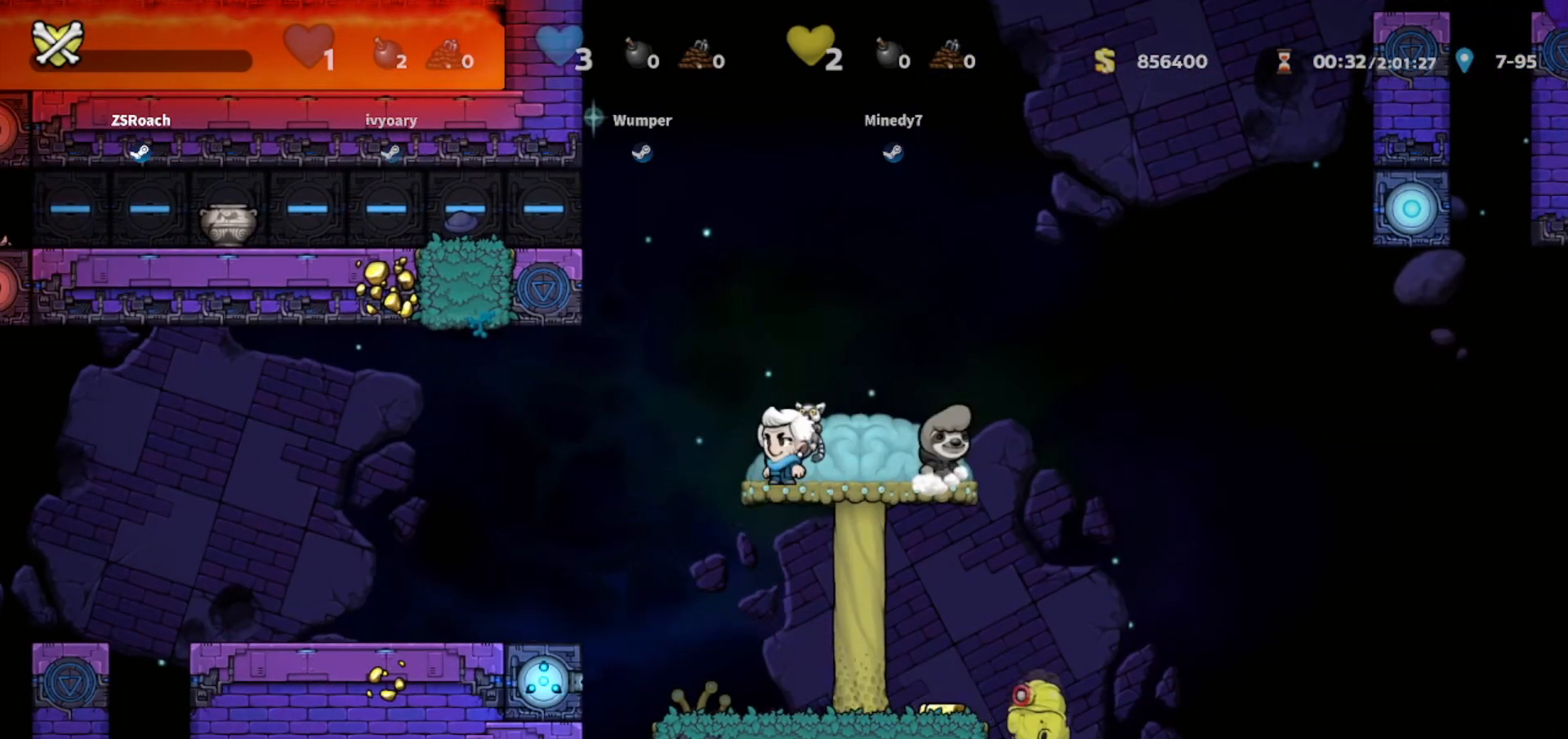
{"keys": ["walk"], "events": []}
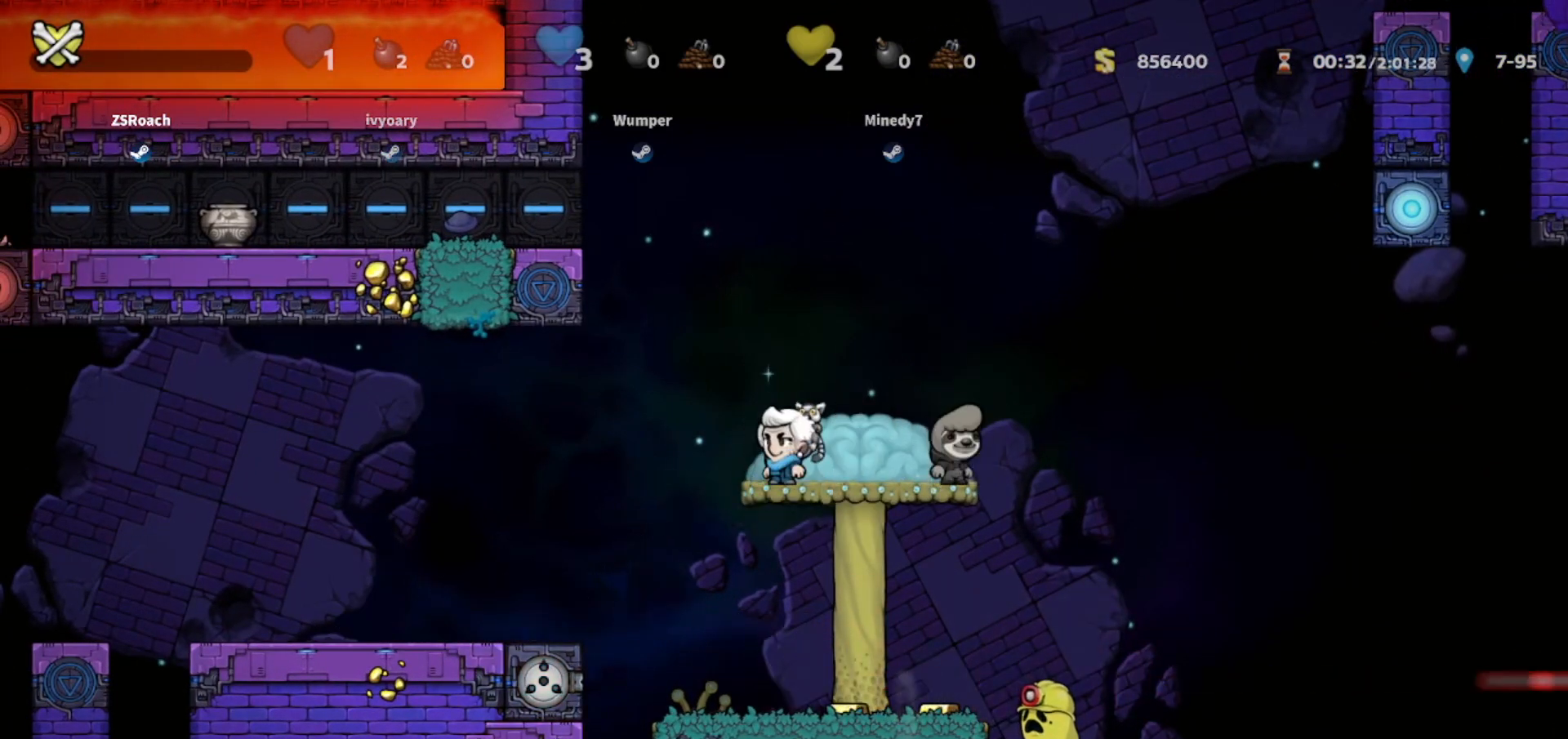
{"keys": ["walk"], "events": []}
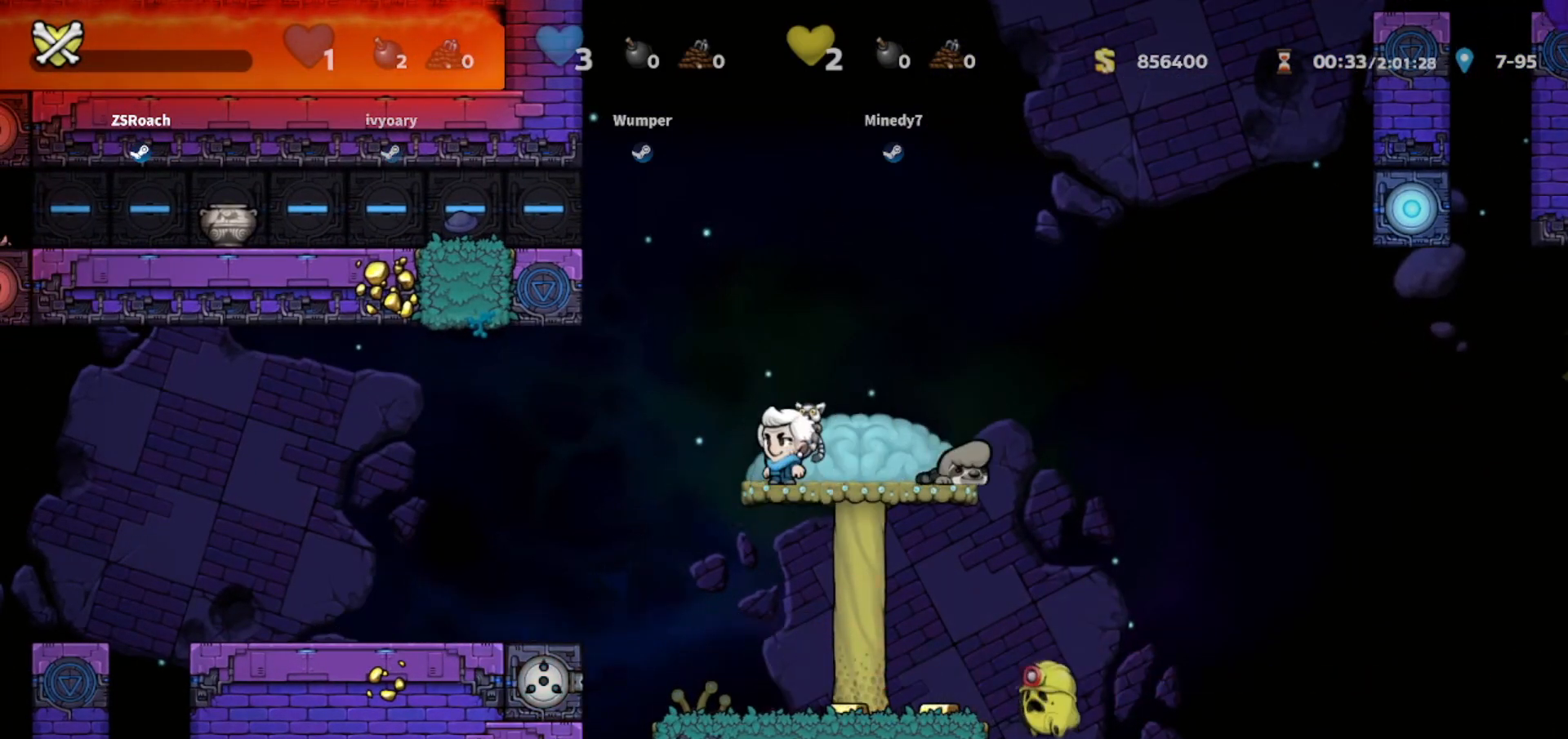
{"keys": ["down", "walk"], "events": [[67, "down", "down"]]}
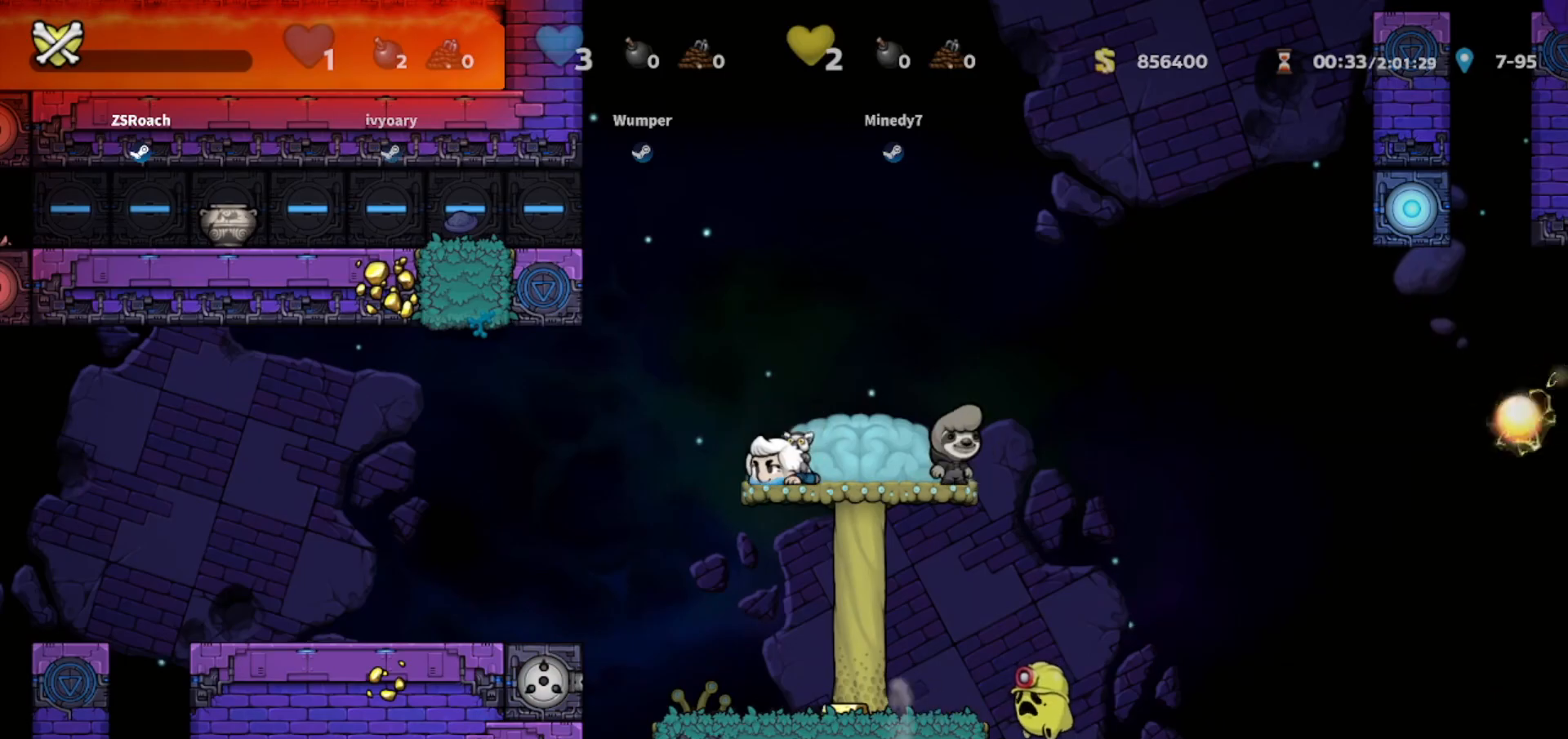
{"keys": ["down", "walk"], "events": []}
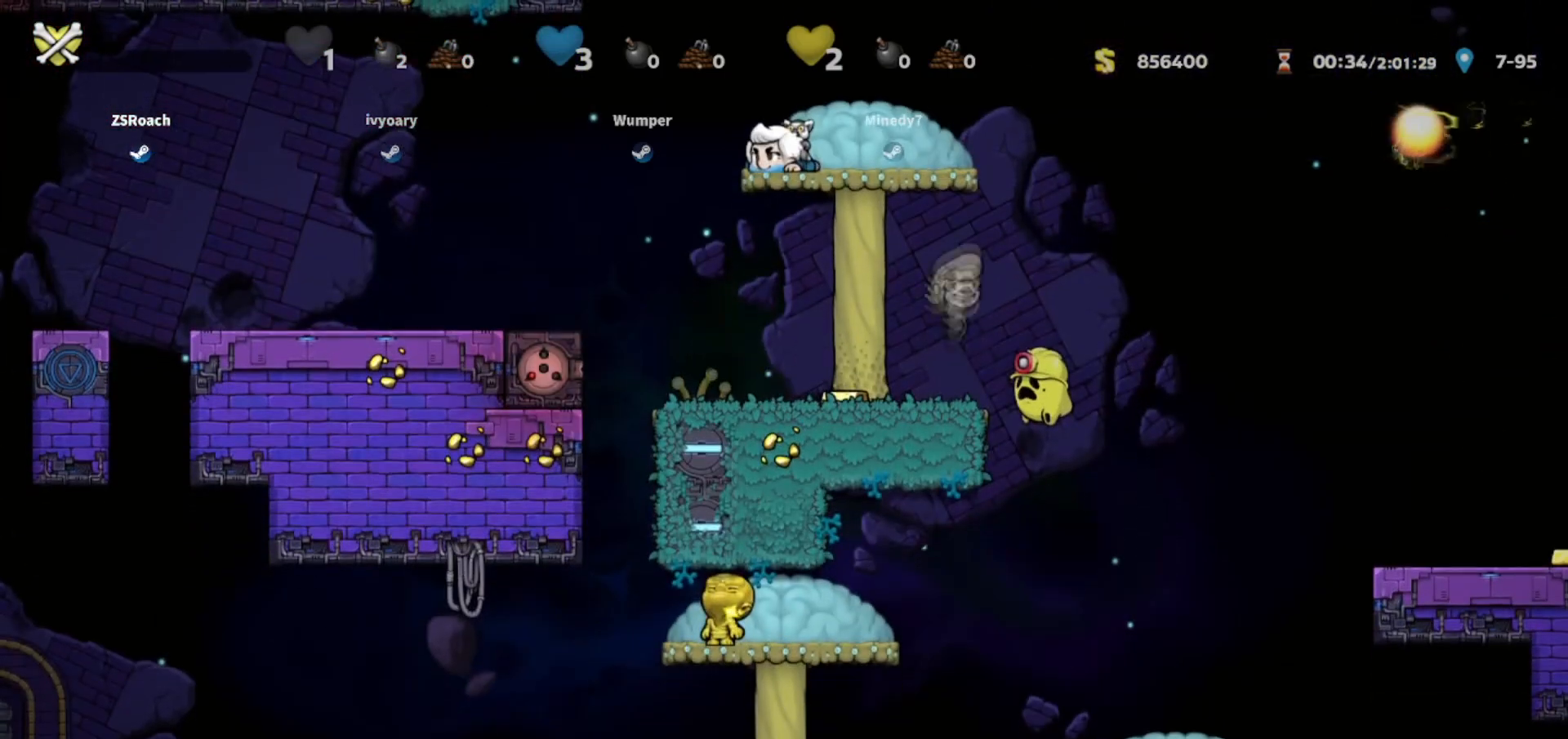
{"keys": ["down", "jump", "right", "walk"], "events": [[501, "jump", "down"], [501, "right", "down"]]}
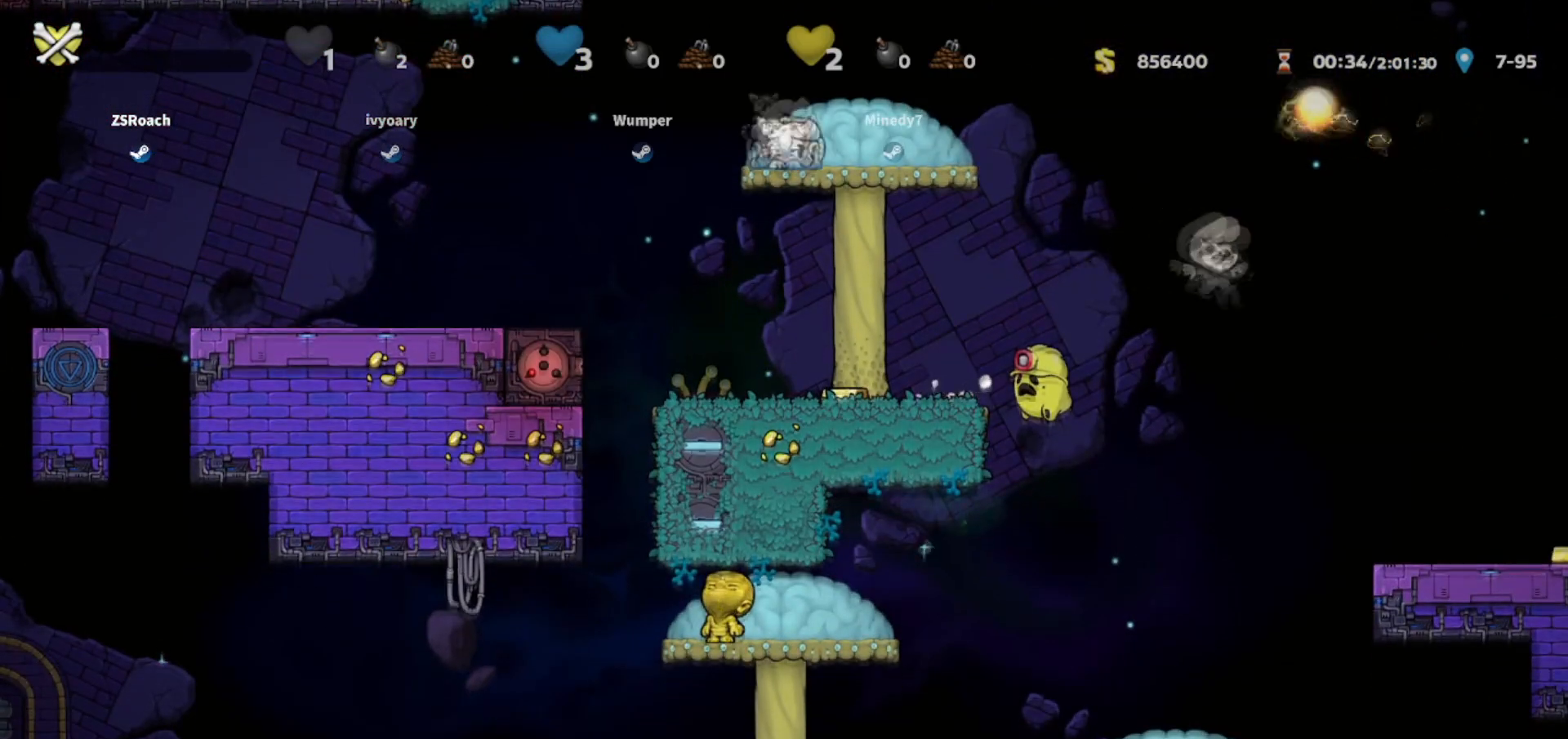
{"keys": ["jump", "right"], "events": [[100, "down", "up"], [100, "jump", "up"], [367, "walk", "up"], [467, "jump", "down"]]}
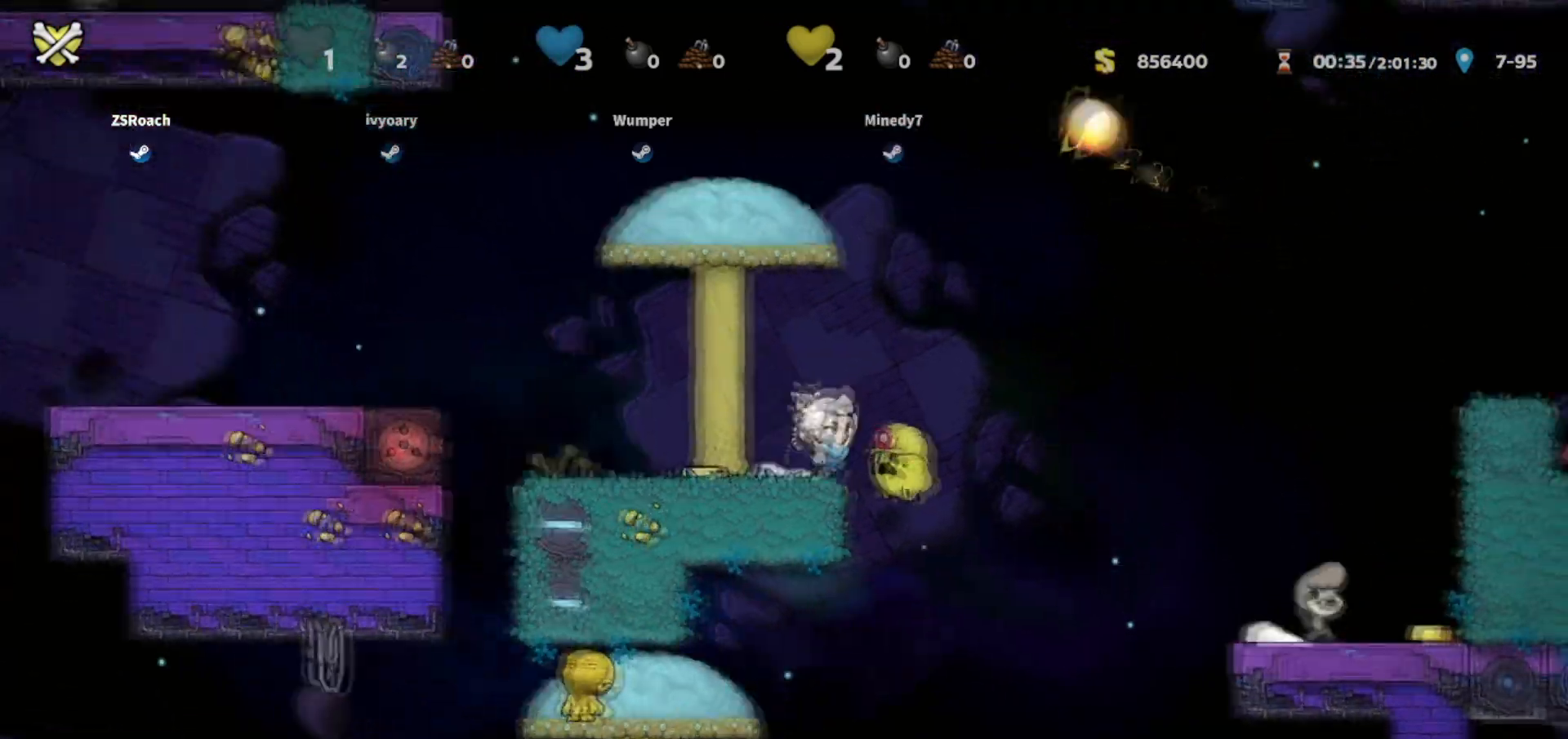
{"keys": ["right"], "events": [[301, "jump", "up"]]}
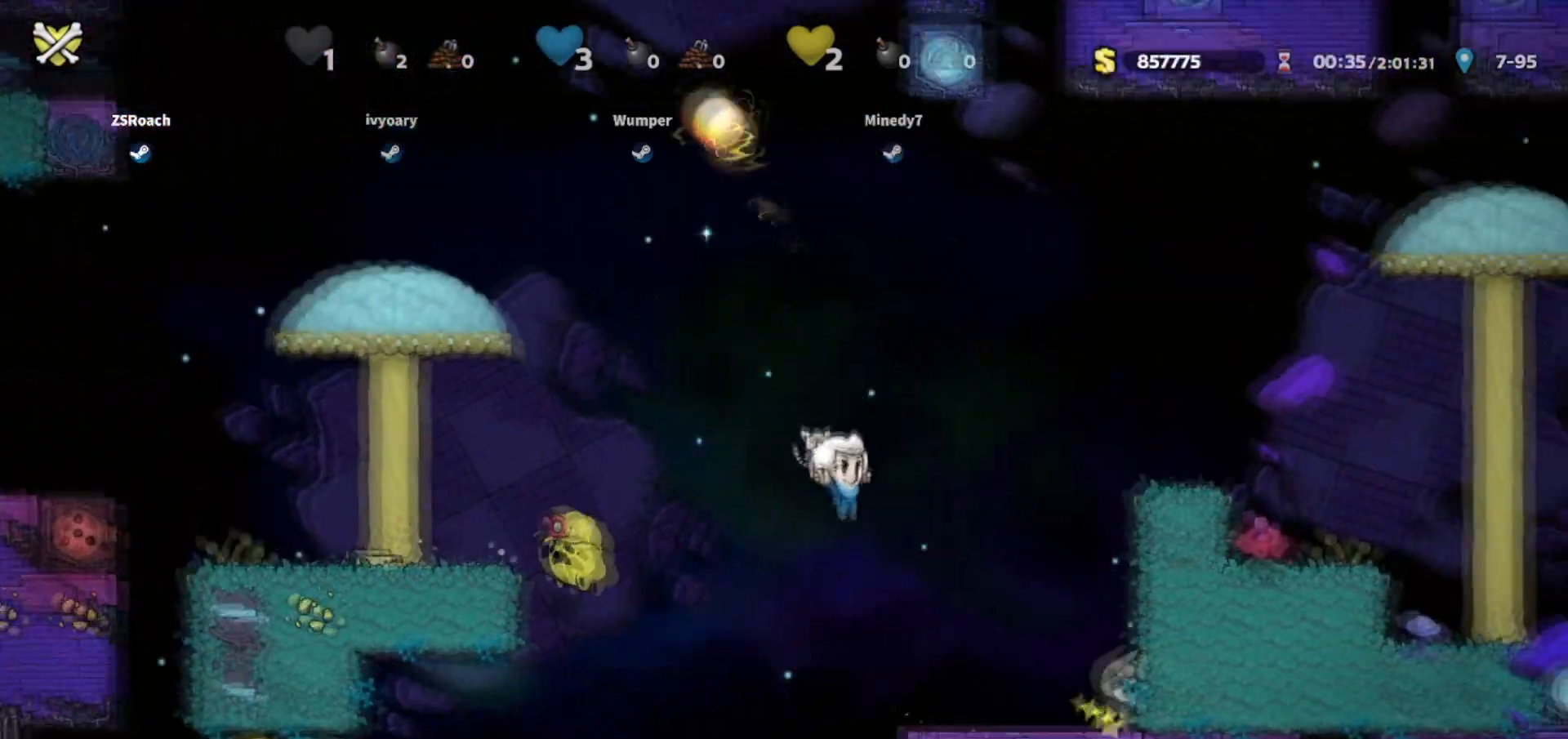
{"keys": ["down", "right", "walk", "whip"], "events": [[300, "walk", "down"], [400, "down", "down"], [500, "whip", "down"]]}
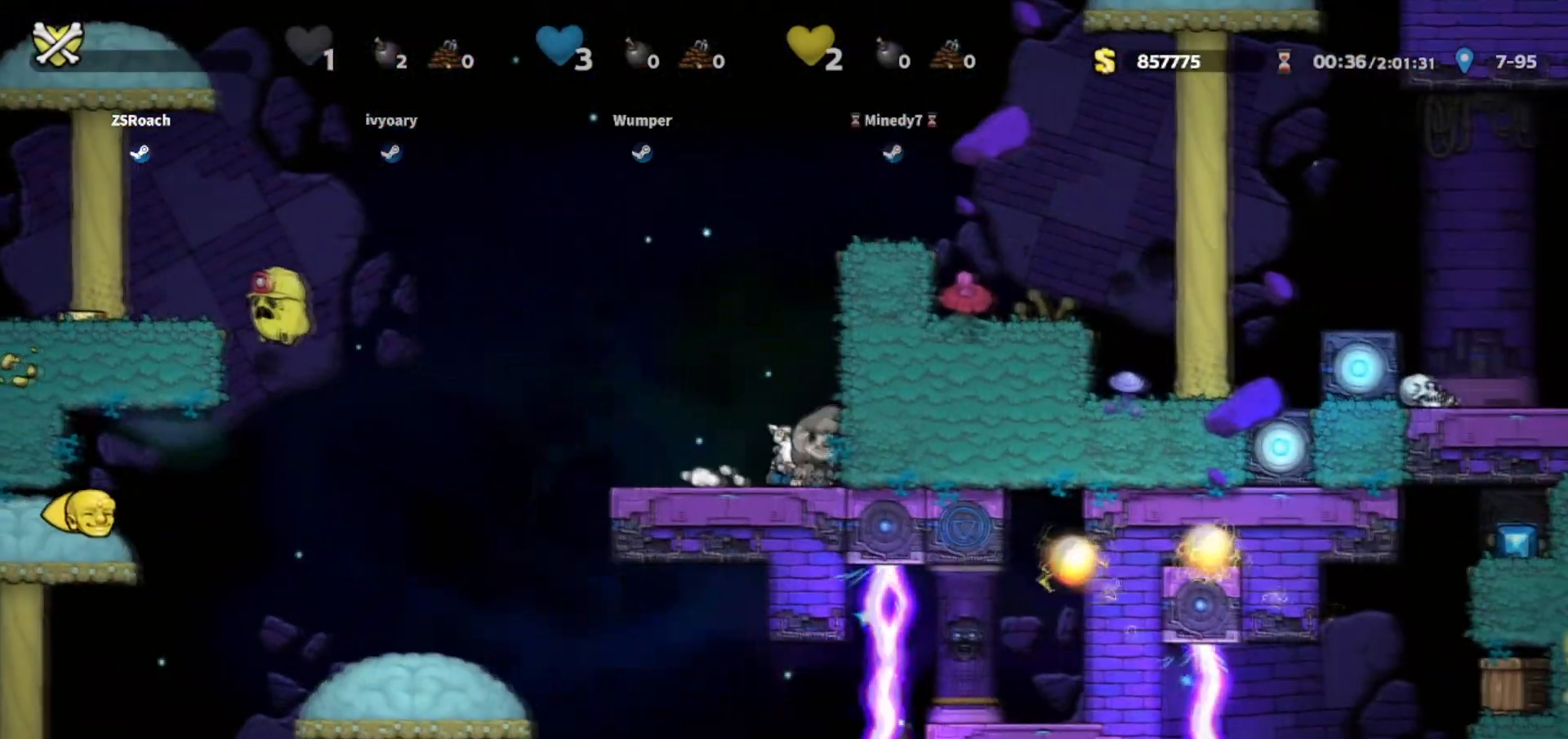
{"keys": ["jump", "walk"], "events": [[100, "jump", "down"], [100, "whip", "up"], [134, "down", "up"], [200, "right", "up"]]}
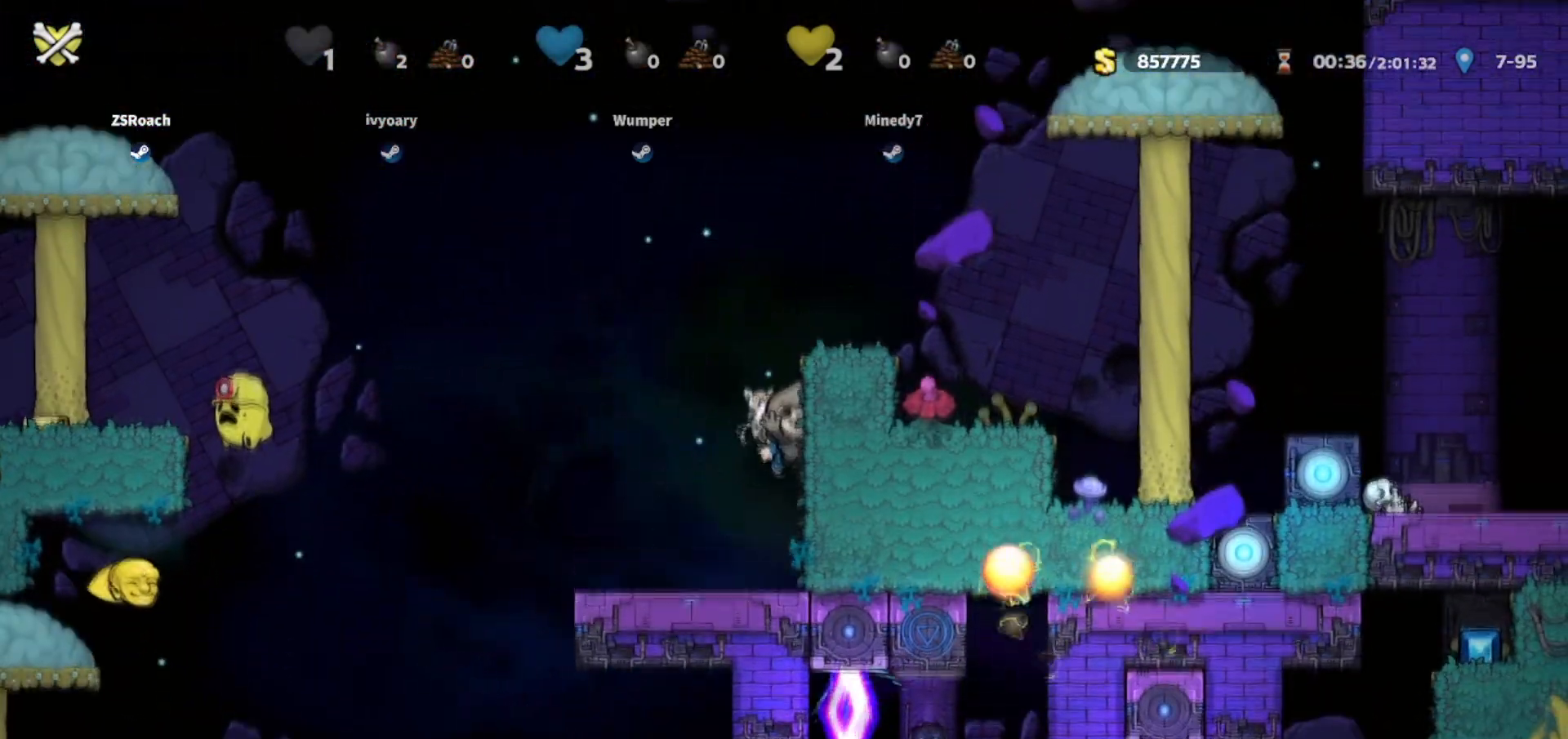
{"keys": ["left", "walk"], "events": [[200, "jump", "up"], [333, "left", "down"]]}
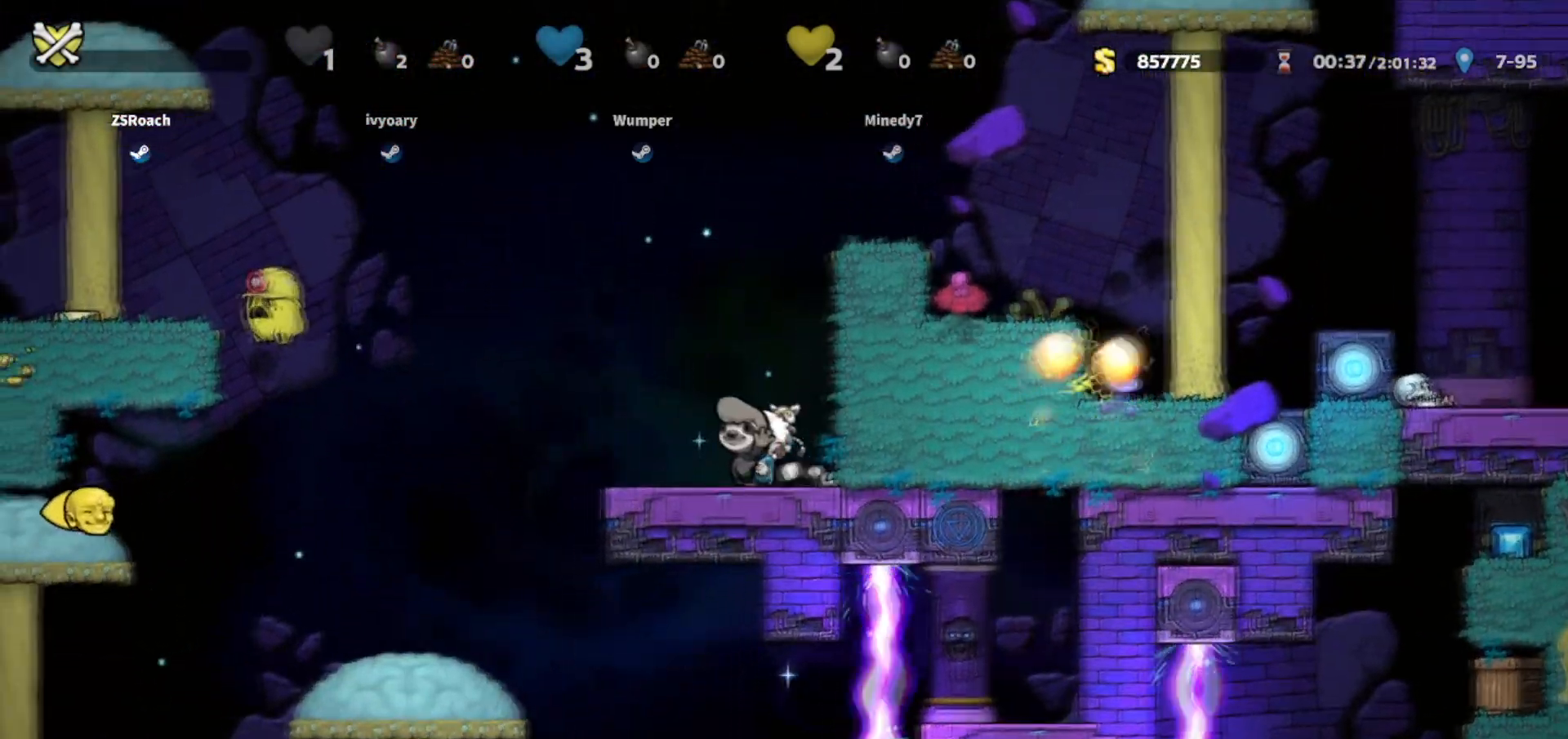
{"keys": ["jump", "walk"], "events": [[34, "left", "up"], [100, "right", "down"], [201, "jump", "down"], [401, "right", "up"]]}
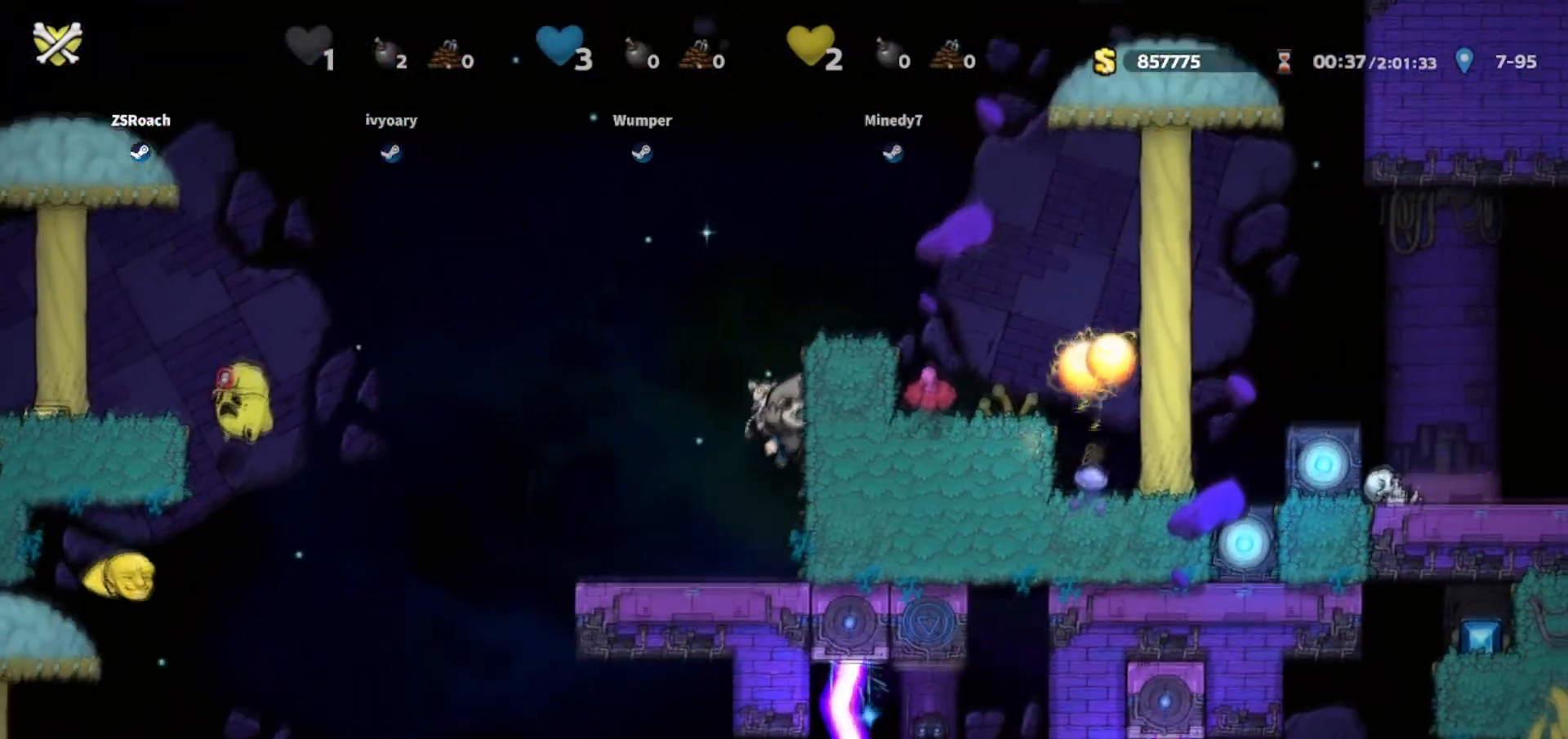
{"keys": ["left", "walk"], "events": [[200, "jump", "up"], [233, "left", "down"], [267, "left", "up"], [500, "left", "down"]]}
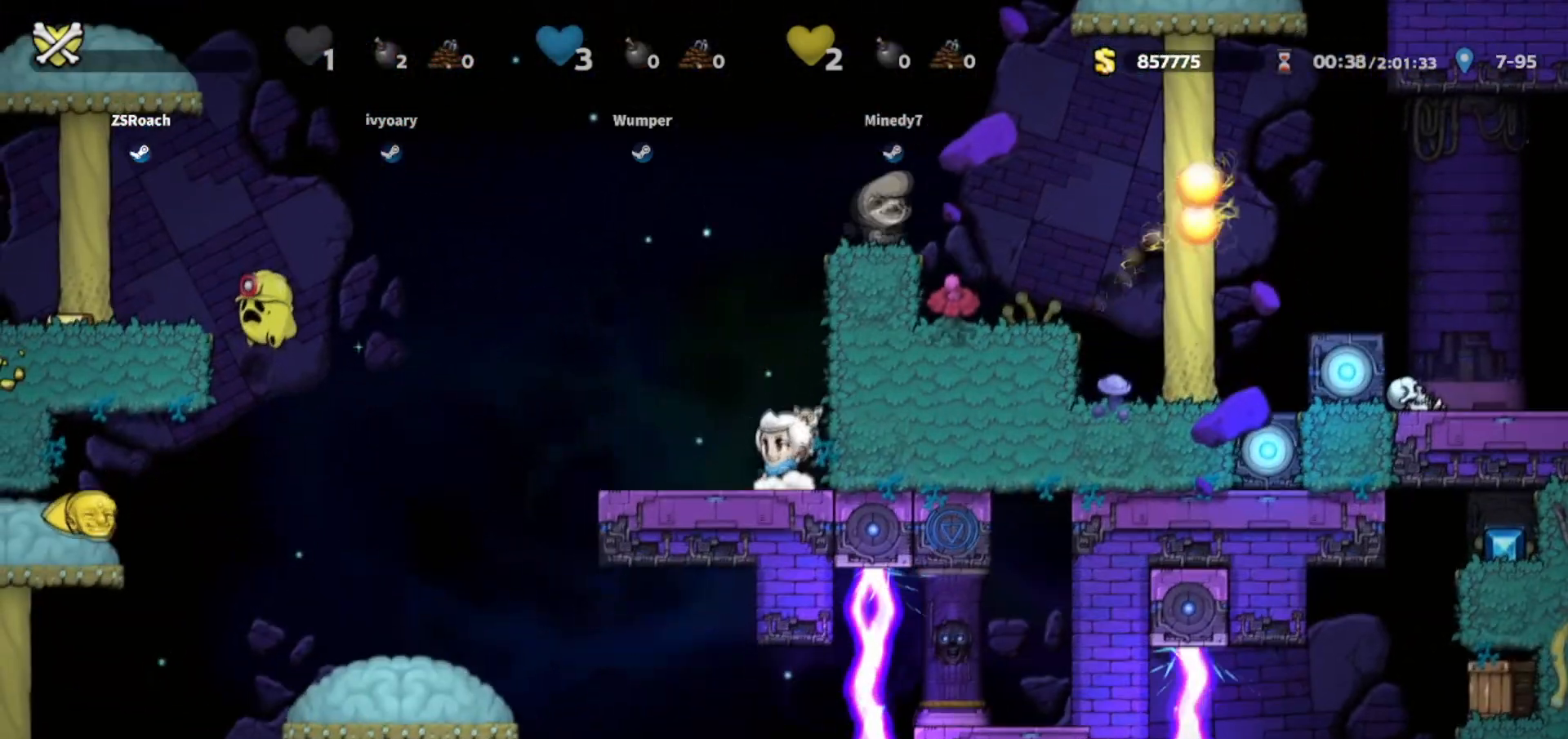
{"keys": ["walk"]}